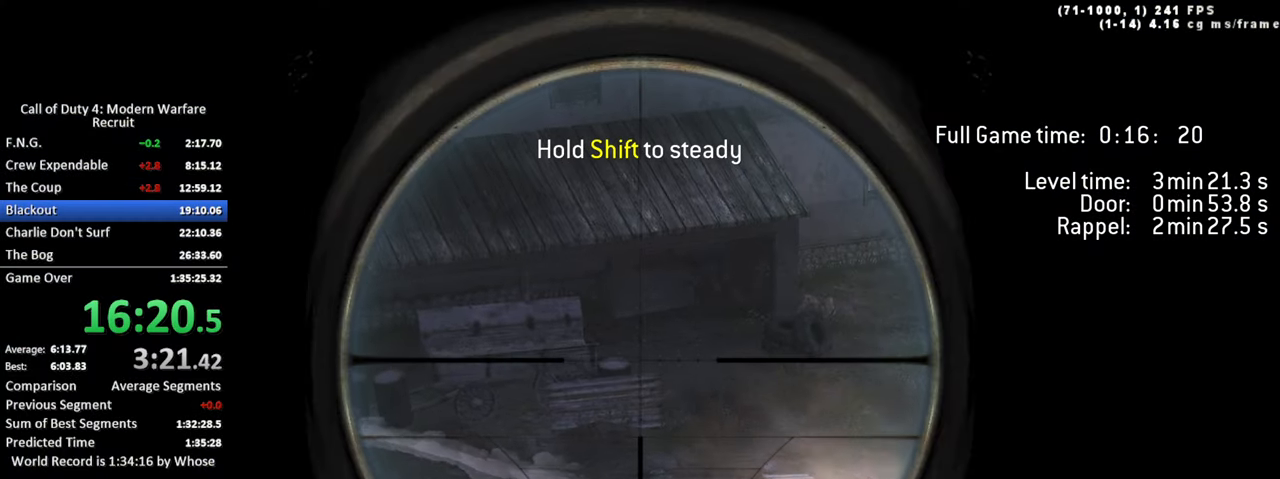
Gameplay with keyboard; each line is a JSON object with the keys held at the frame after it. "events" lists presses ("down") and releases ("up") of "1", "2", "3", "4", "5", "a", "alt", "c", "caps_lock", "ctrl", "d", "e", "f", "g", "q", "r", "s", "shift", "space", "t", "tab", "v", "w", "x" and "z" between this image and that frame as [ms after this image, input, new state], when the widget could be followed in between. No other keys are recorded. Mouse input is not recorded.
{"keys": ["3"], "events": [[383, "3", "down"]]}
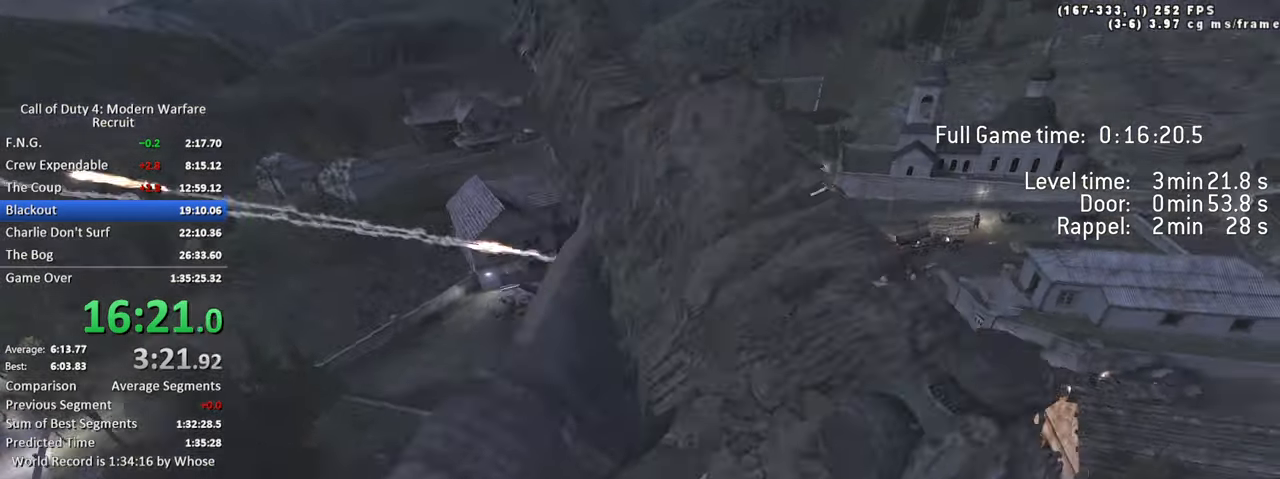
{"keys": [], "events": [[16, "3", "up"], [433, "a", "down"], [483, "a", "up"]]}
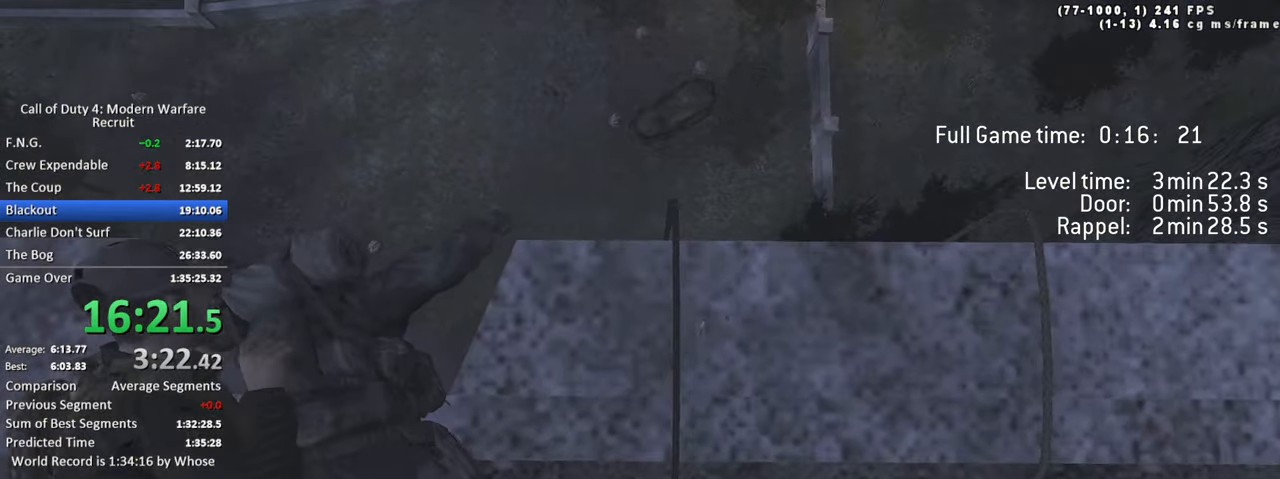
{"keys": [], "events": [[216, "d", "down"], [266, "d", "up"]]}
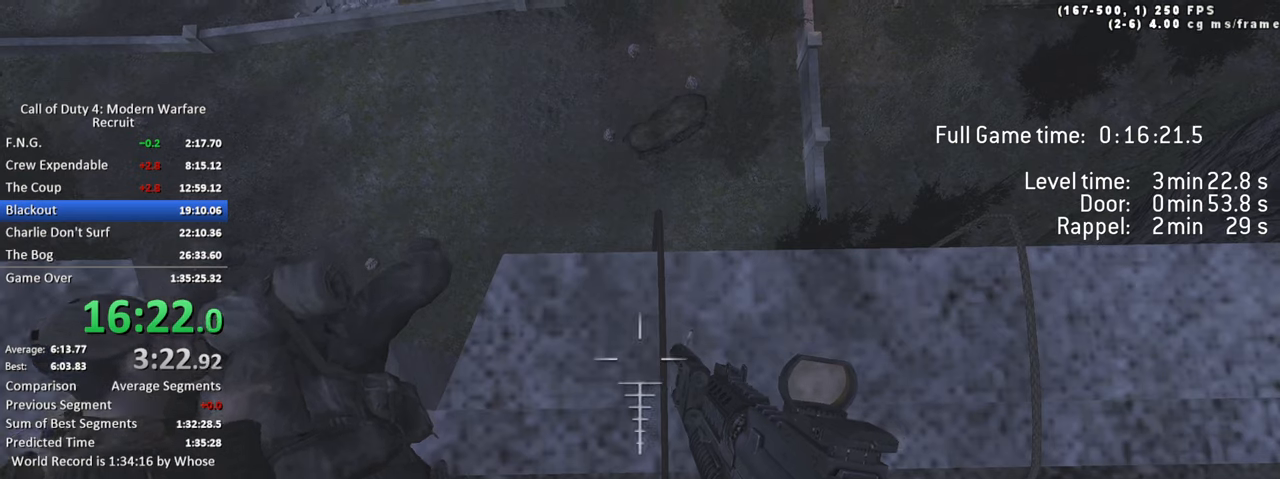
{"keys": [], "events": [[100, "d", "down"], [133, "d", "up"]]}
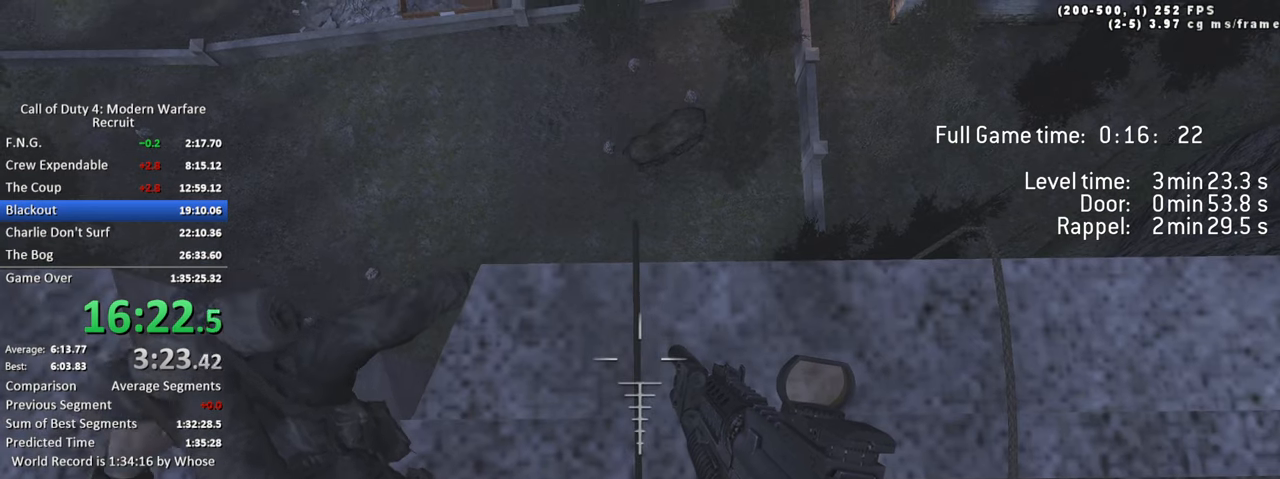
{"keys": [], "events": []}
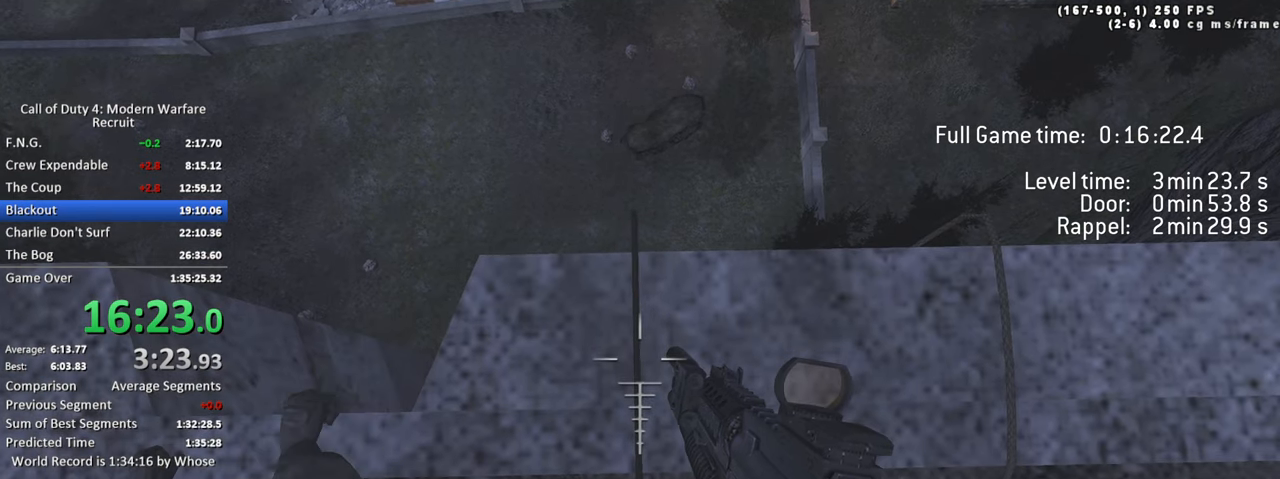
{"keys": [], "events": []}
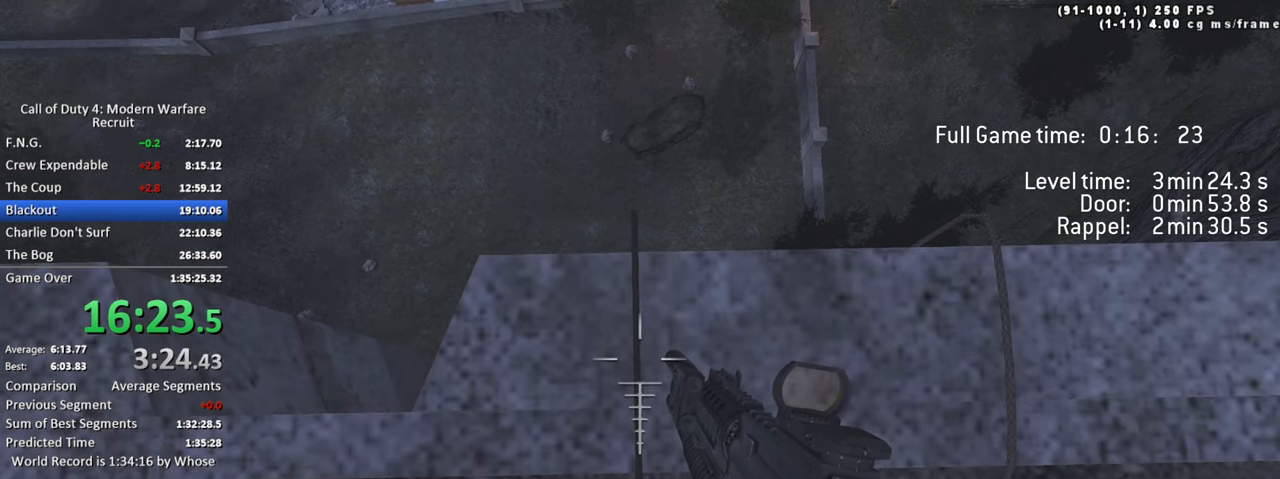
{"keys": [], "events": [[283, "r", "down"], [383, "r", "up"]]}
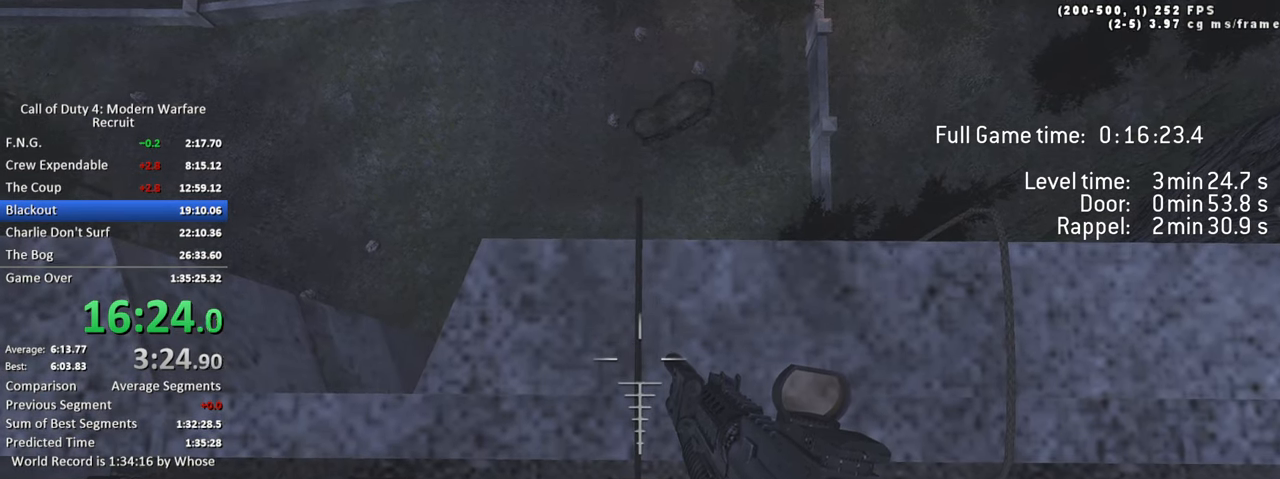
{"keys": [], "events": []}
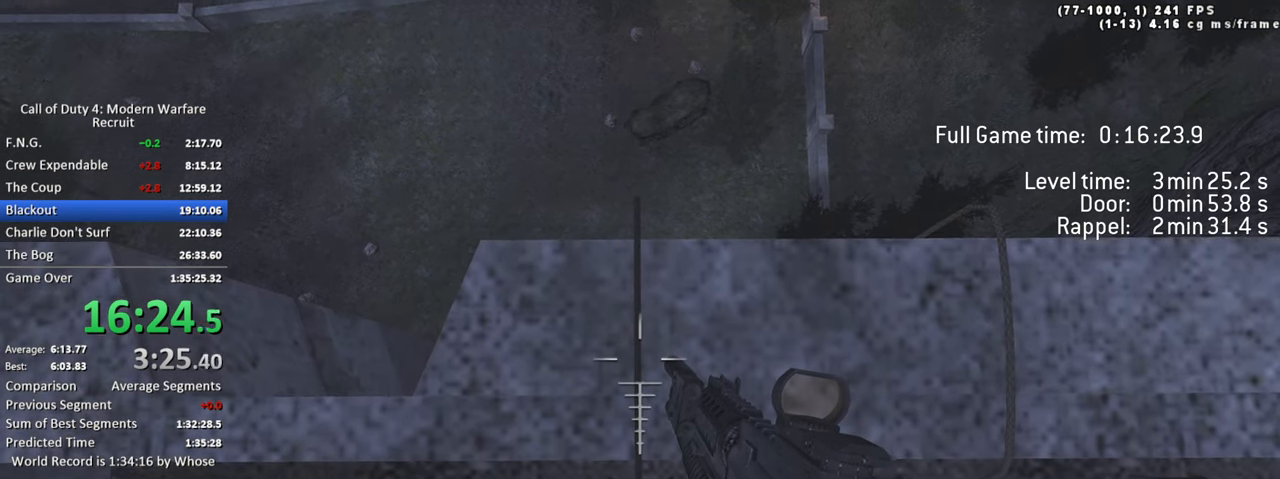
{"keys": [], "events": []}
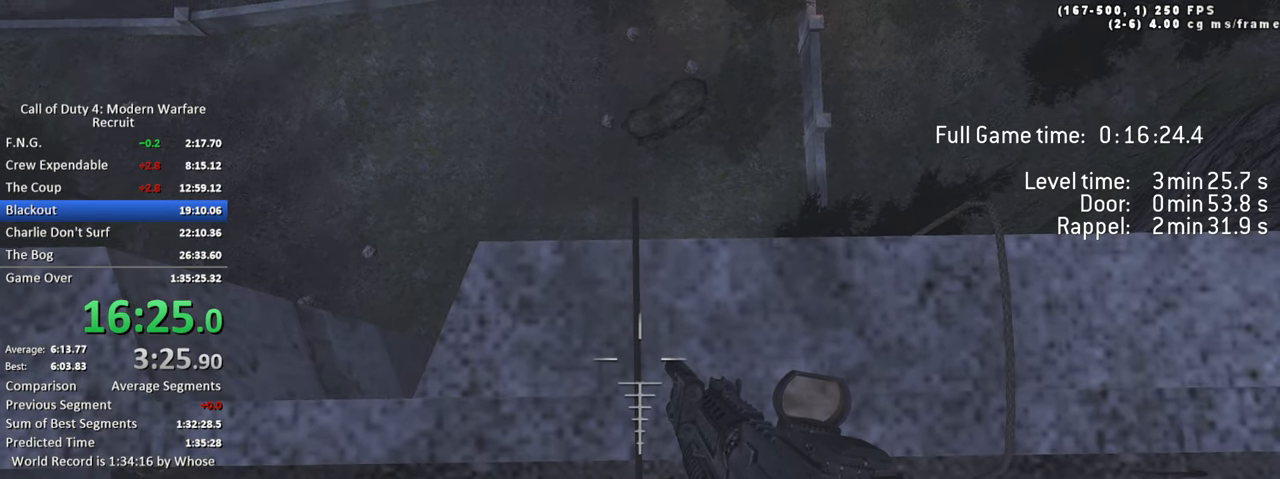
{"keys": [], "events": [[233, "r", "down"], [333, "r", "up"]]}
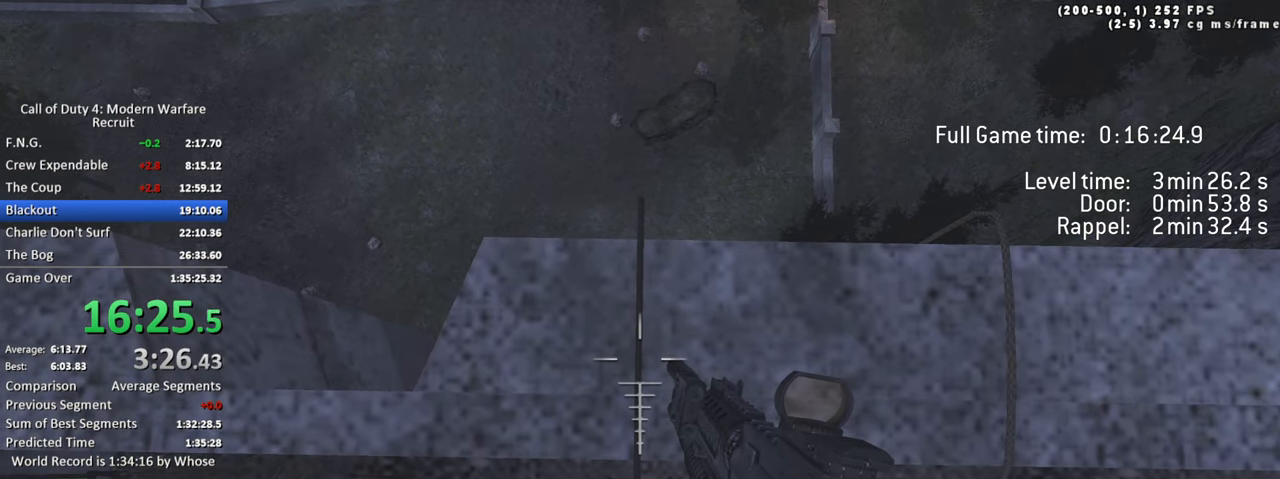
{"keys": ["e"], "events": [[117, "e", "down"], [150, "e", "up"], [300, "e", "down"], [350, "e", "up"], [433, "e", "down"]]}
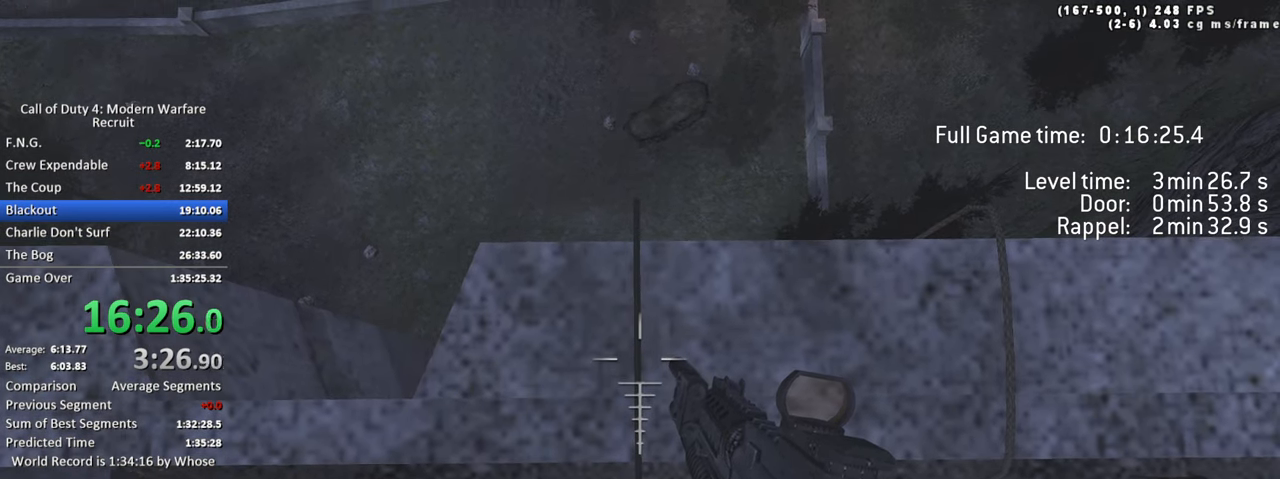
{"keys": [], "events": [[33, "e", "up"], [133, "e", "down"], [217, "e", "up"], [317, "e", "down"], [367, "e", "up"]]}
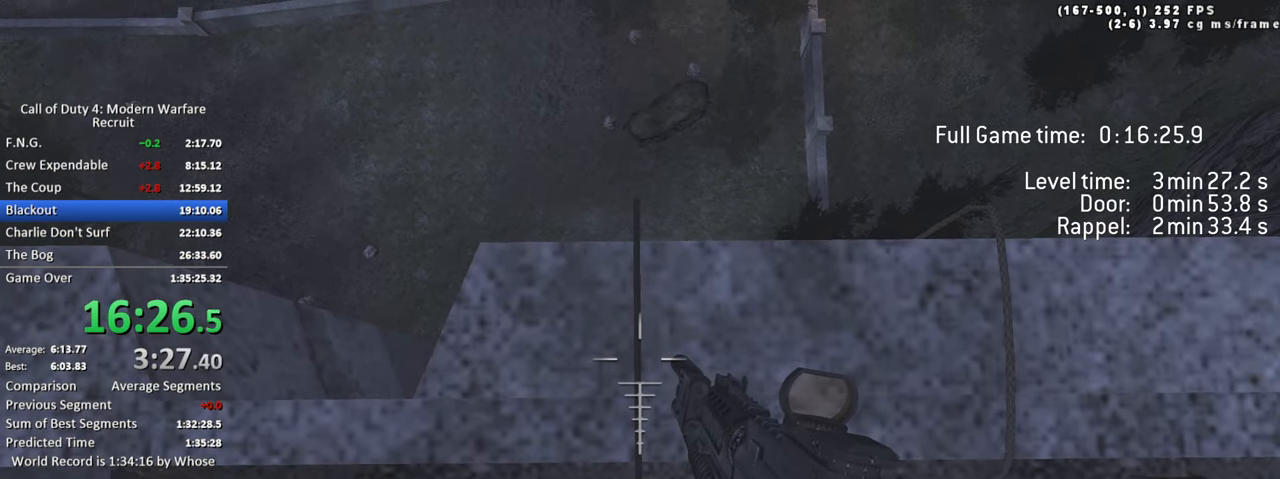
{"keys": [], "events": []}
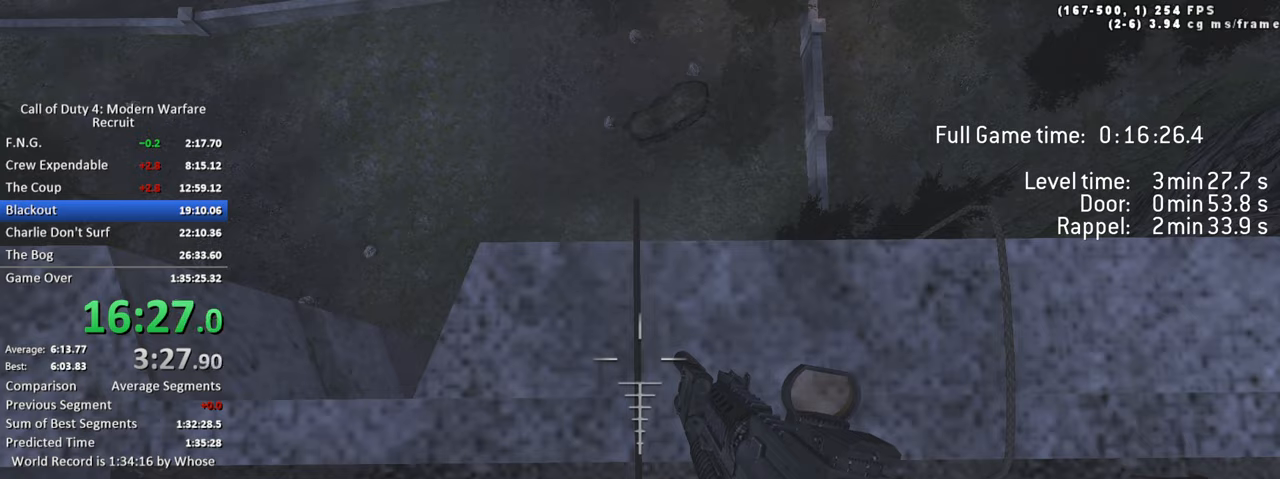
{"keys": [], "events": [[200, "e", "down"], [300, "e", "up"], [384, "e", "down"], [484, "e", "up"]]}
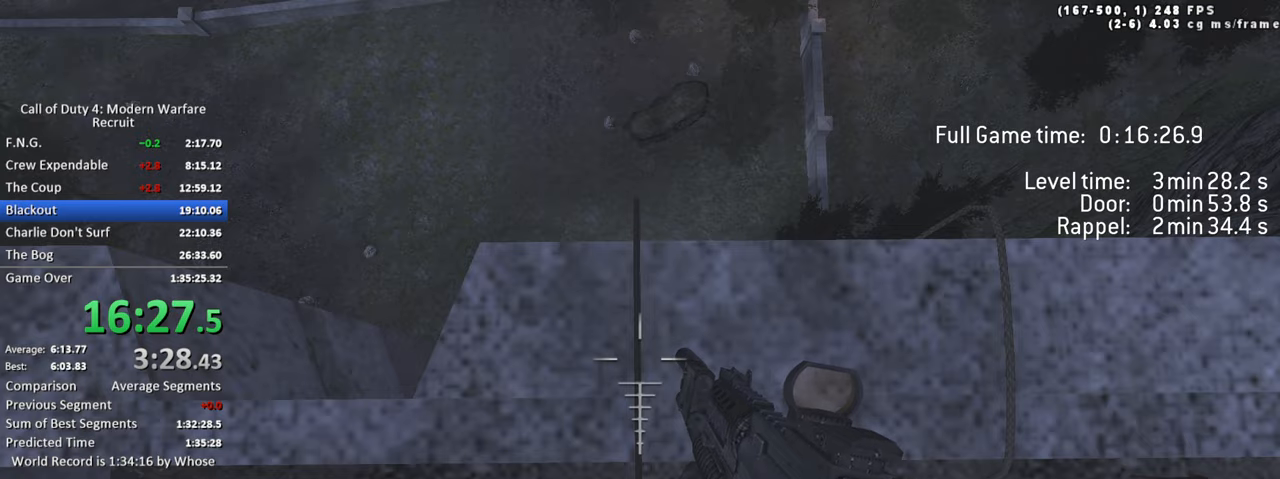
{"keys": ["e"], "events": [[34, "e", "down"], [134, "e", "up"], [167, "e", "down"], [317, "e", "up"], [367, "e", "down"], [467, "e", "up"], [500, "e", "down"]]}
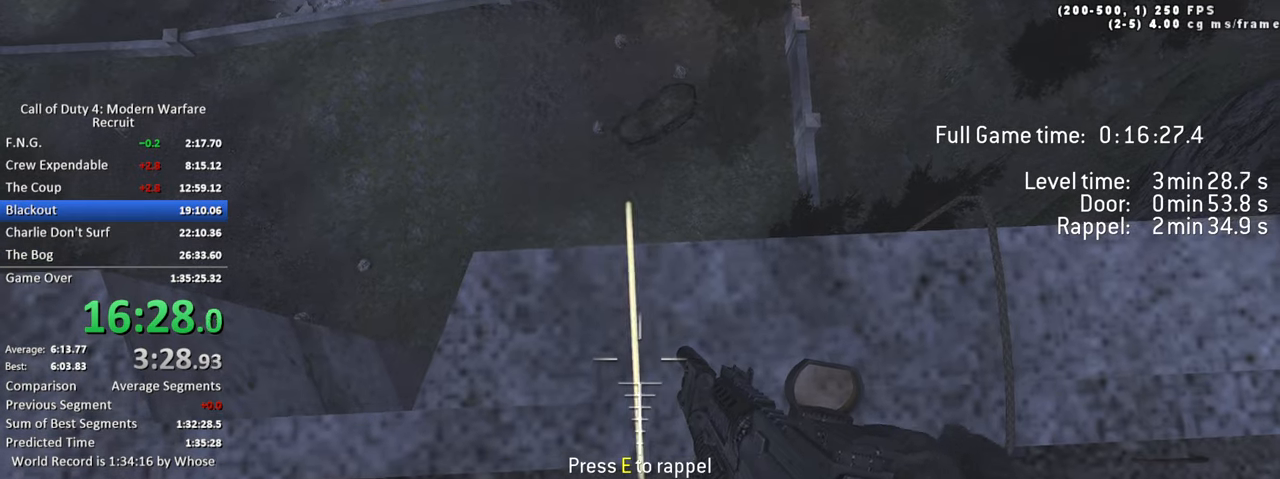
{"keys": [], "events": [[100, "e", "up"], [134, "e", "down"], [234, "e", "up"]]}
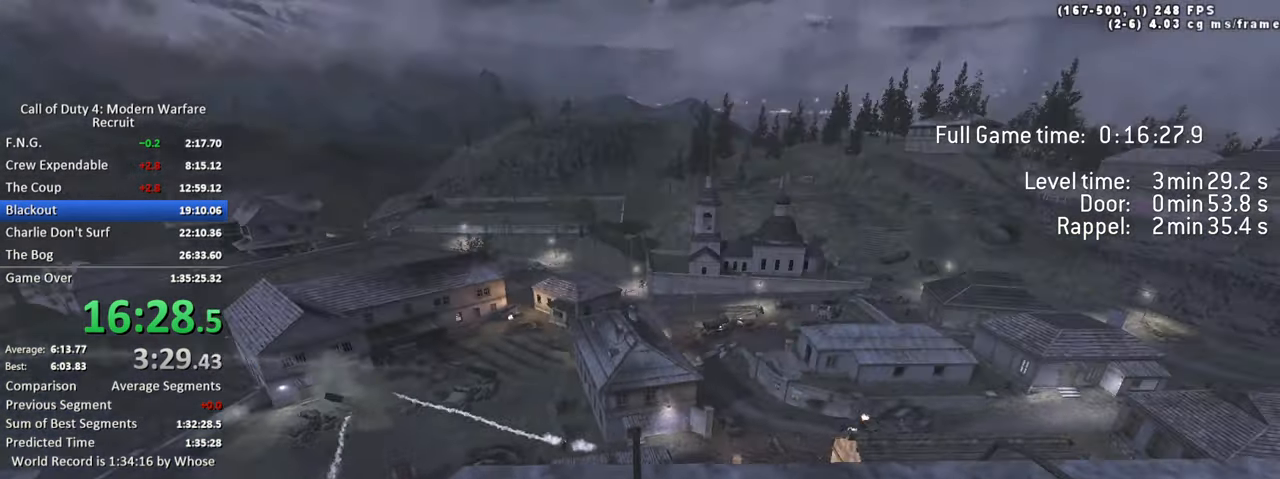
{"keys": [], "events": []}
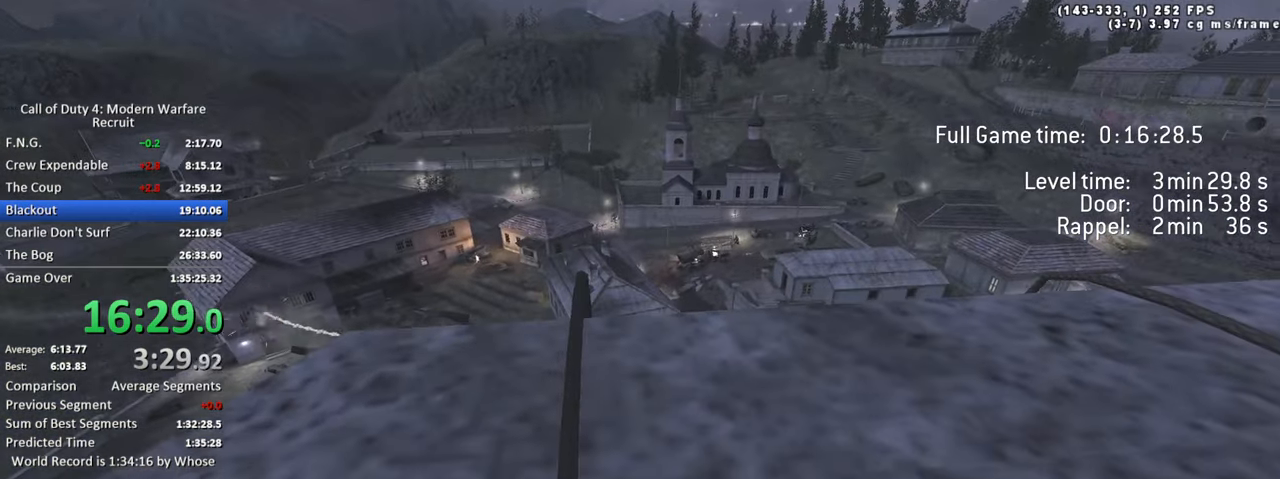
{"keys": [], "events": []}
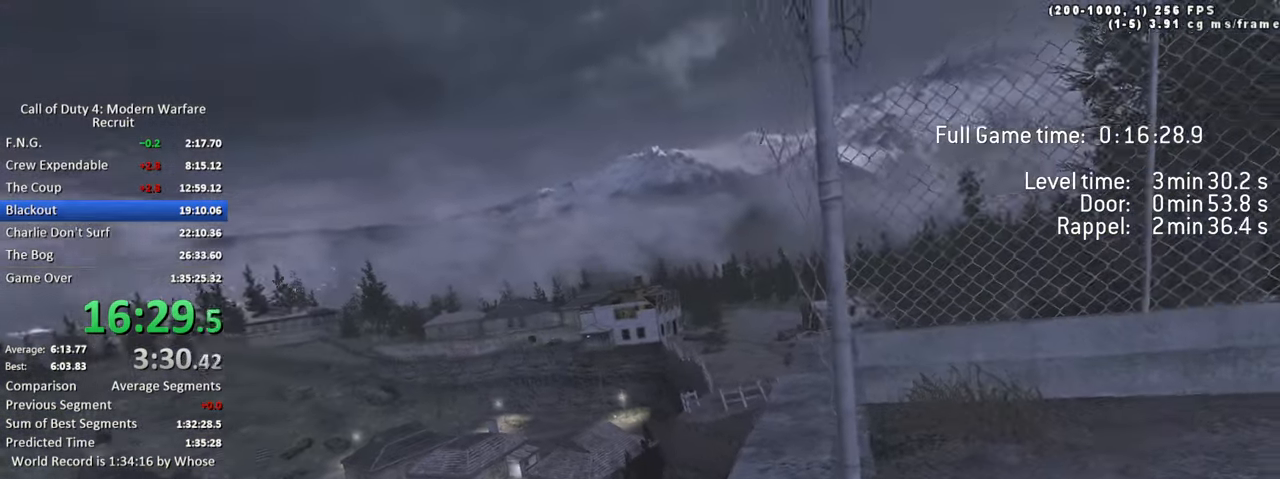
{"keys": [], "events": []}